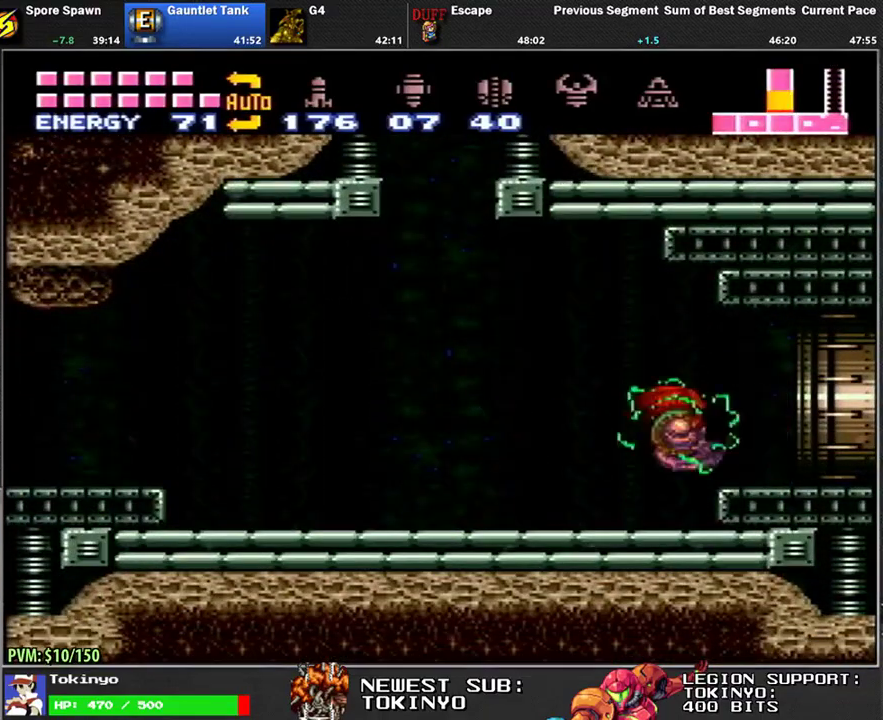
Gameplay with a controller (Nintendo layout); each line is a JSON object with the inputs held at the frame after it. "events" lists button and stick changes between this image and that frame as [ms after this image, input, new state], when the widget could be followed in between. Not read: B L1 L3 R1 R3.
{"buttons": ["DPAD_RIGHT"], "events": []}
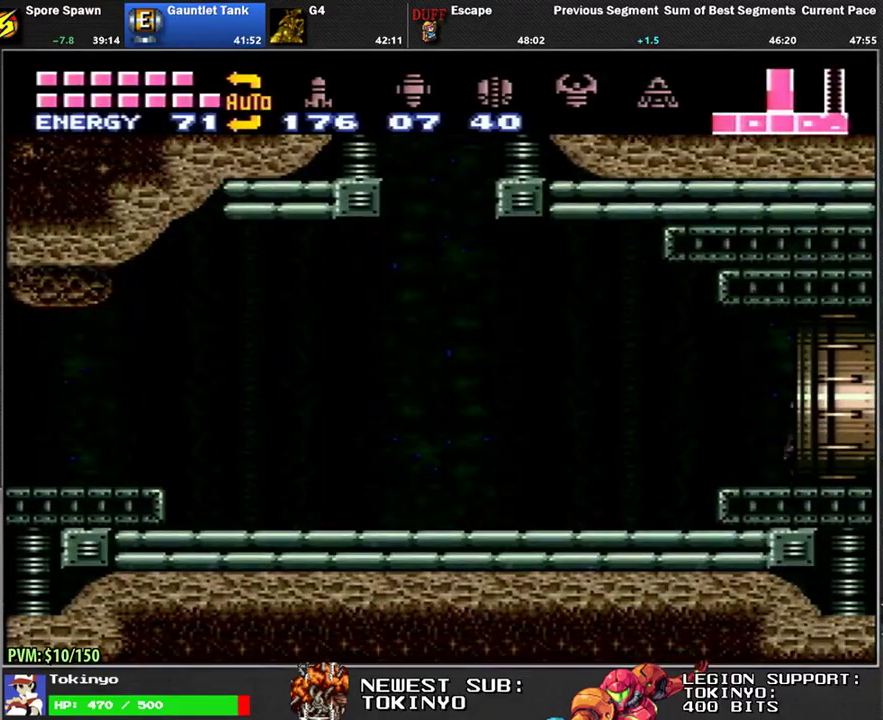
{"buttons": ["DPAD_RIGHT"], "events": [[117, "DPAD_RIGHT", "up"], [467, "DPAD_RIGHT", "down"]]}
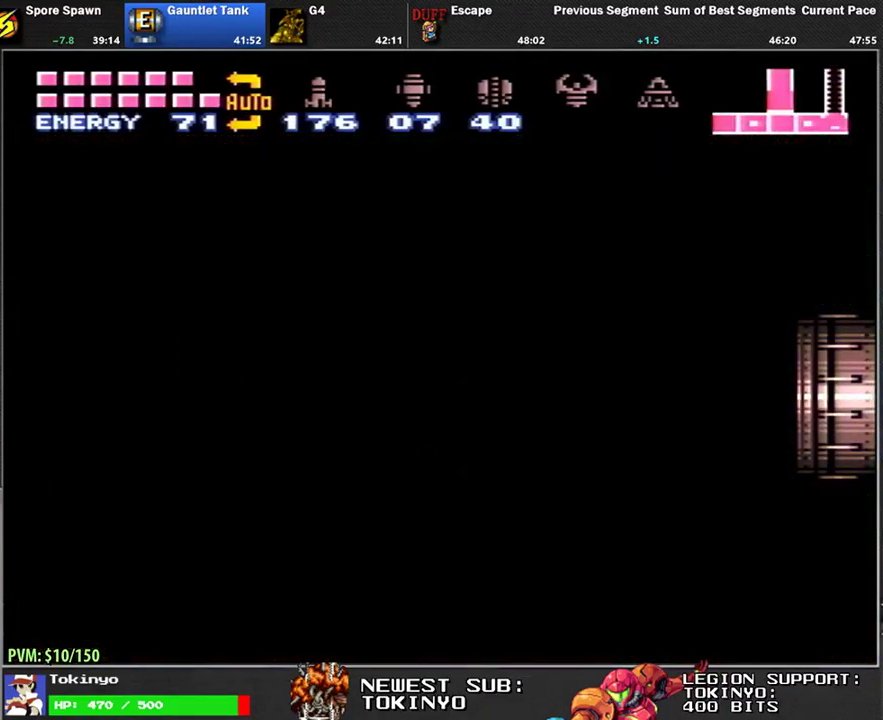
{"buttons": ["DPAD_RIGHT"], "events": []}
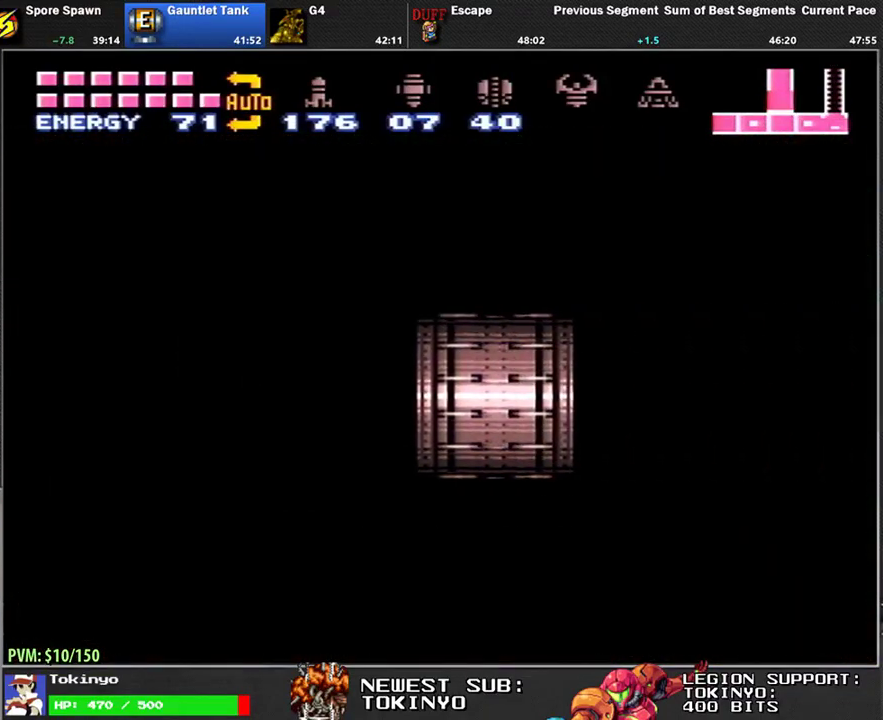
{"buttons": ["DPAD_RIGHT"], "events": []}
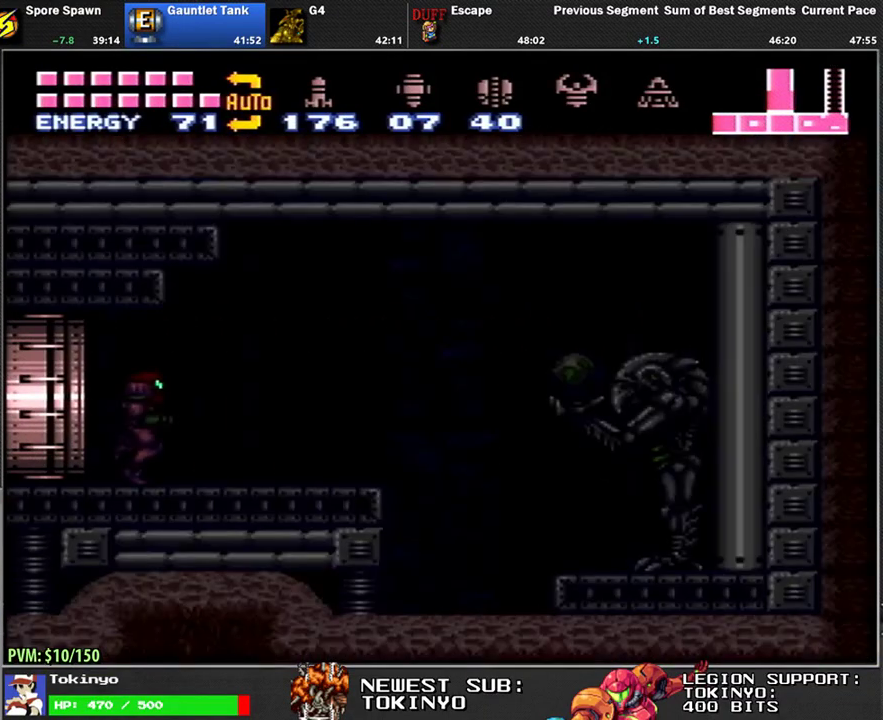
{"buttons": ["DPAD_RIGHT"], "events": [[267, "Y", "down"], [333, "Y", "up"]]}
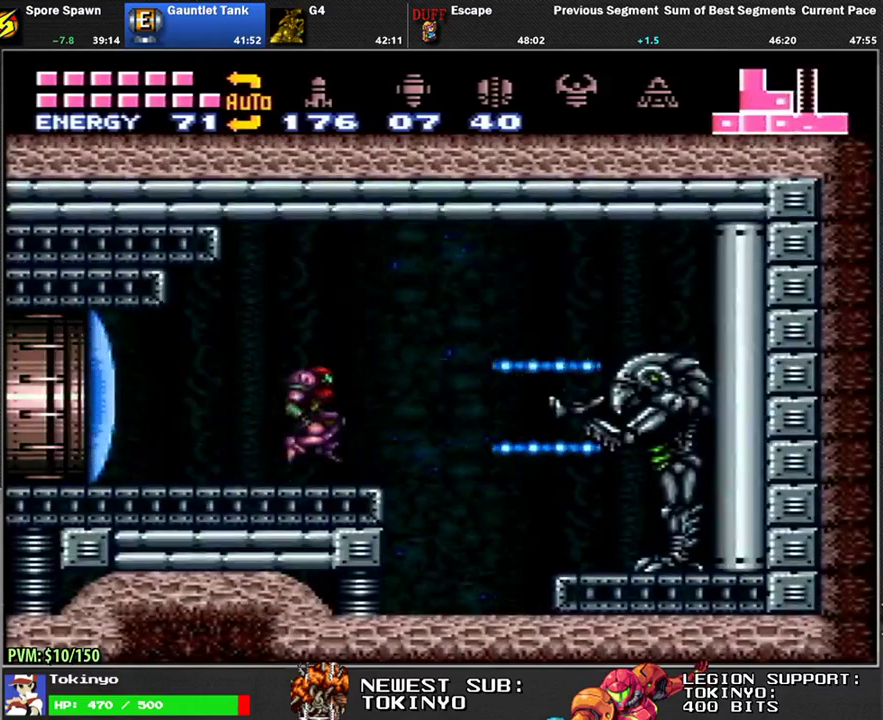
{"buttons": [], "events": [[133, "DPAD_RIGHT", "up"], [233, "DPAD_LEFT", "down"], [500, "DPAD_LEFT", "up"]]}
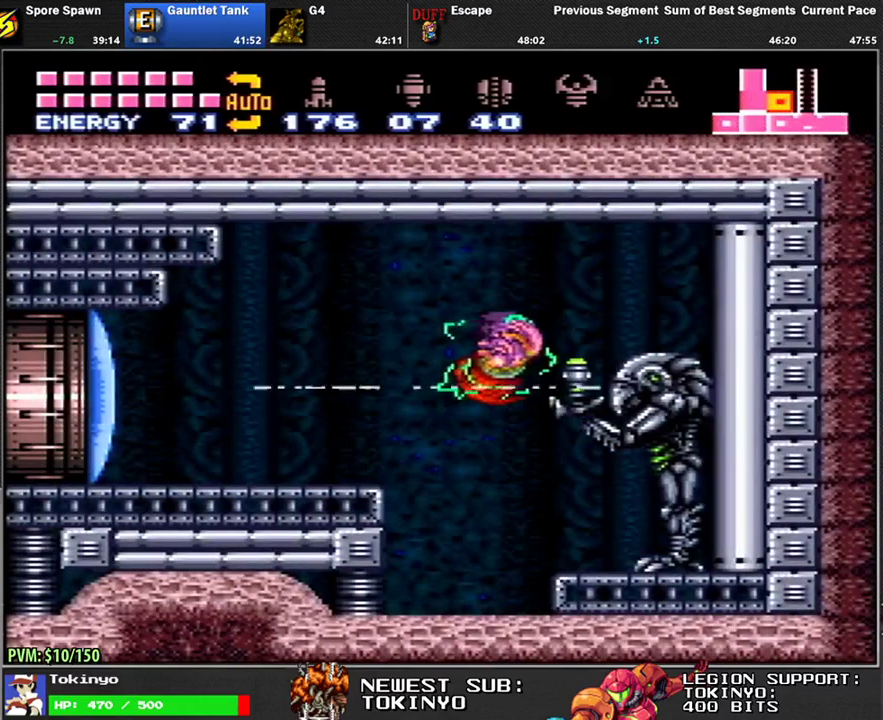
{"buttons": ["DPAD_LEFT"], "events": [[267, "DPAD_LEFT", "down"]]}
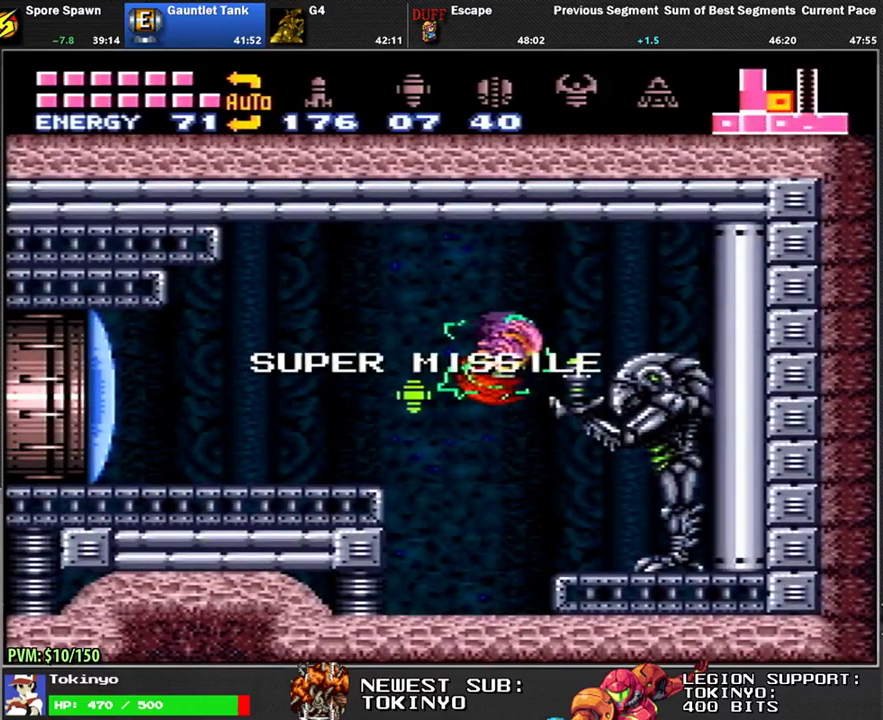
{"buttons": ["DPAD_LEFT"], "events": []}
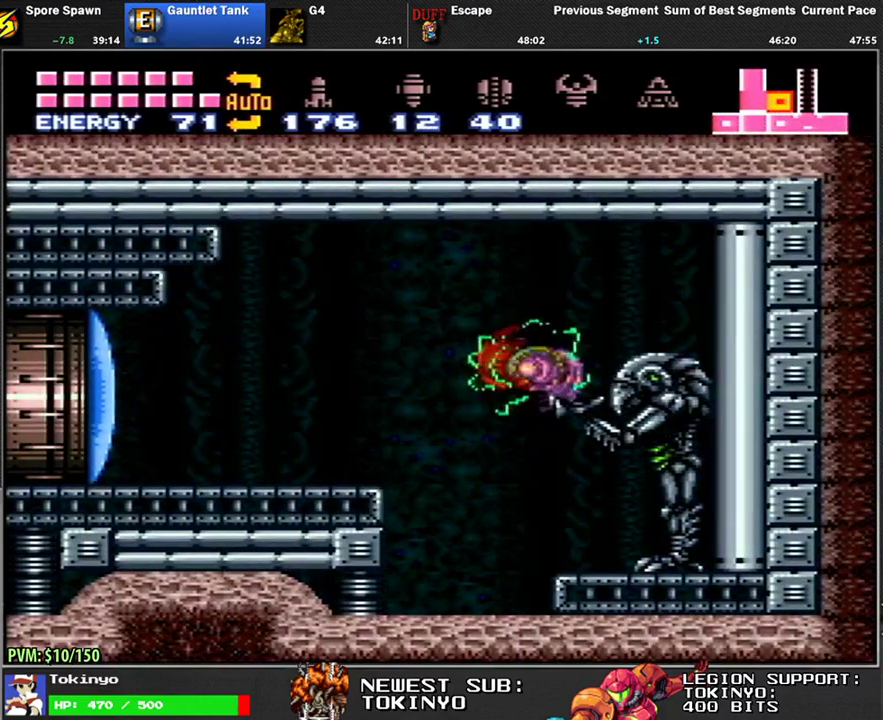
{"buttons": ["DPAD_LEFT"], "events": []}
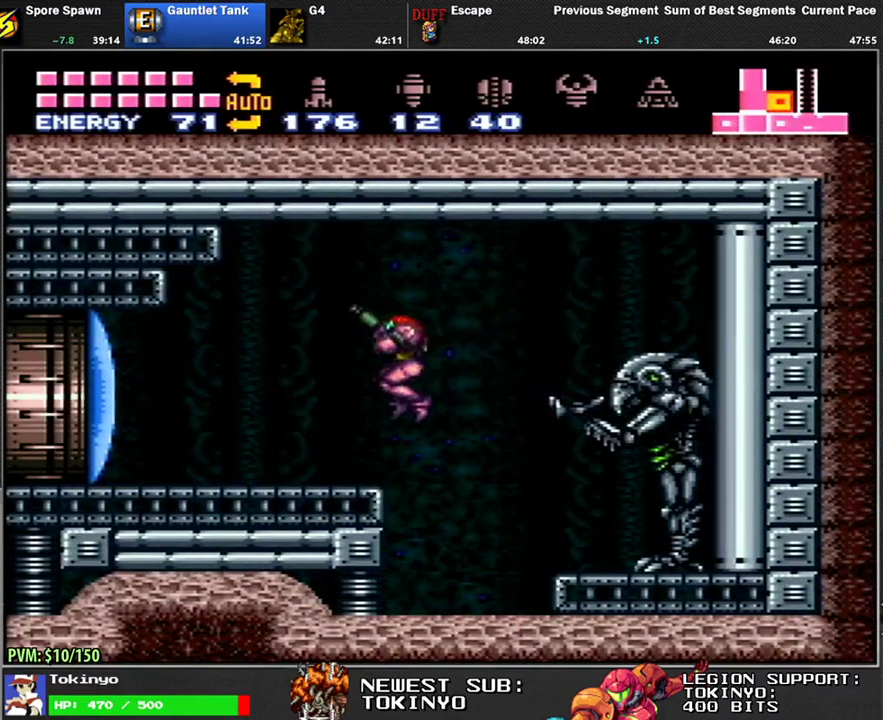
{"buttons": ["DPAD_LEFT"], "events": [[83, "DPAD_LEFT", "up"], [183, "DPAD_LEFT", "down"], [183, "Y", "down"], [250, "Y", "up"], [267, "DPAD_LEFT", "up"], [317, "DPAD_LEFT", "down"]]}
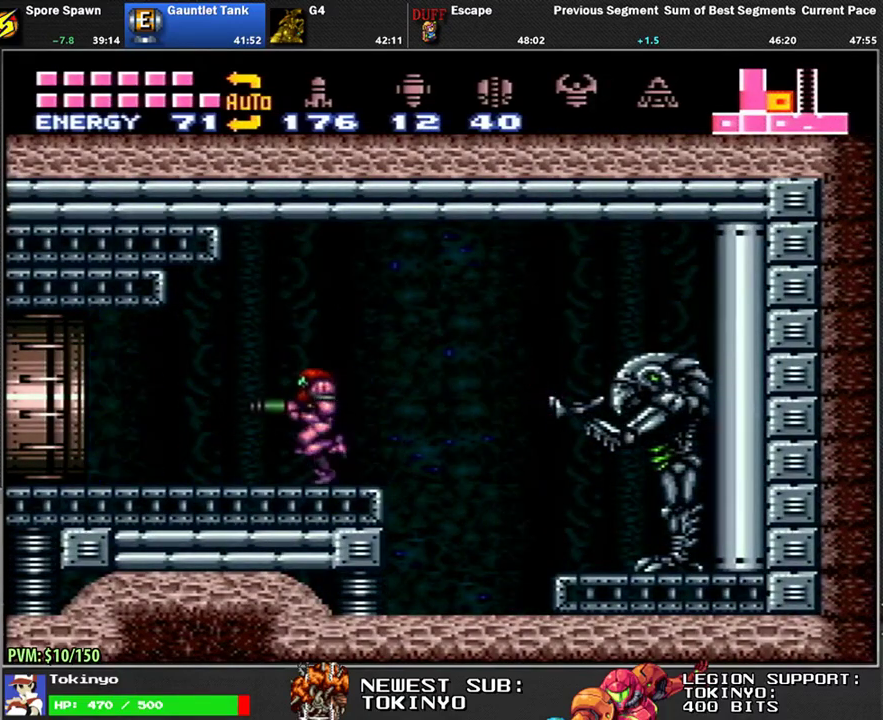
{"buttons": ["DPAD_LEFT"], "events": []}
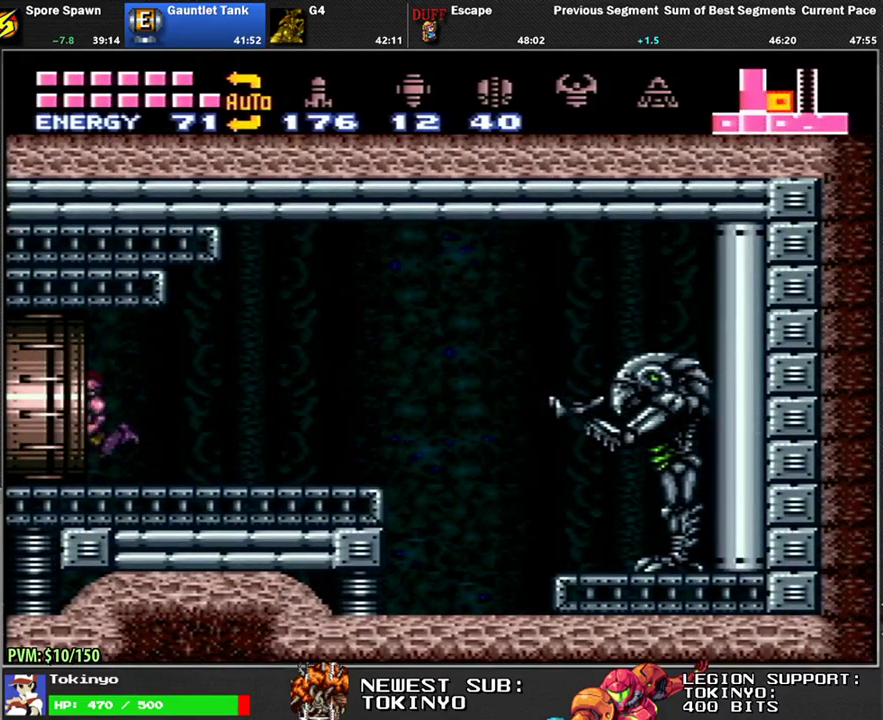
{"buttons": ["DPAD_LEFT"], "events": []}
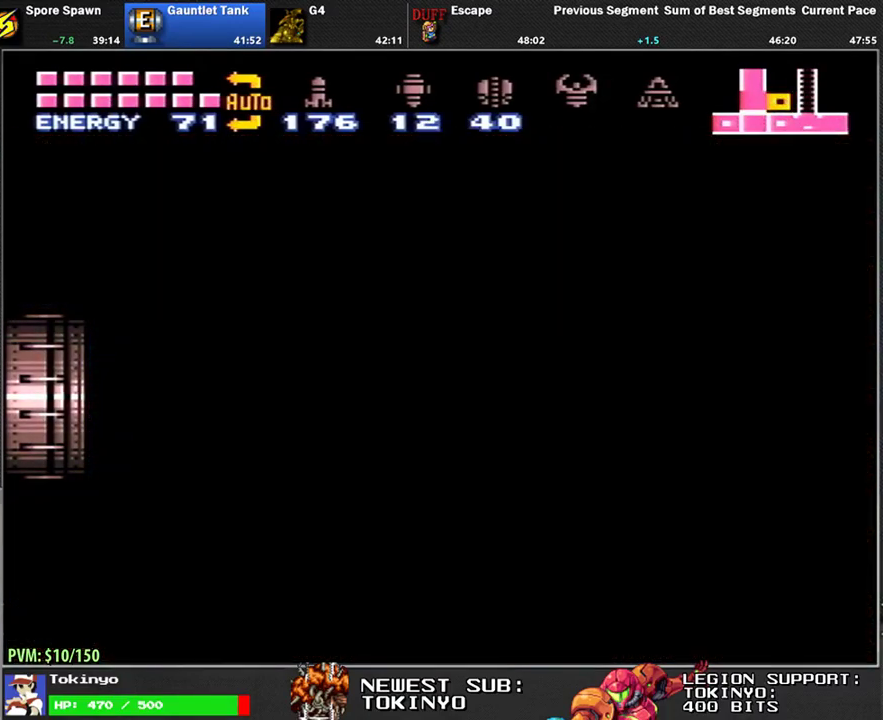
{"buttons": ["DPAD_LEFT"], "events": []}
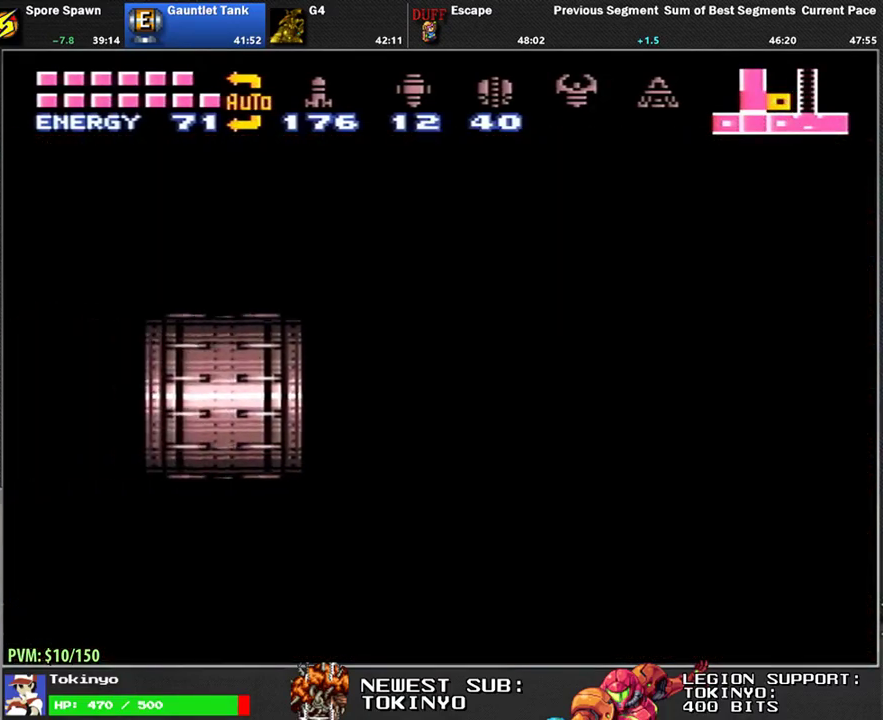
{"buttons": ["DPAD_LEFT"], "events": []}
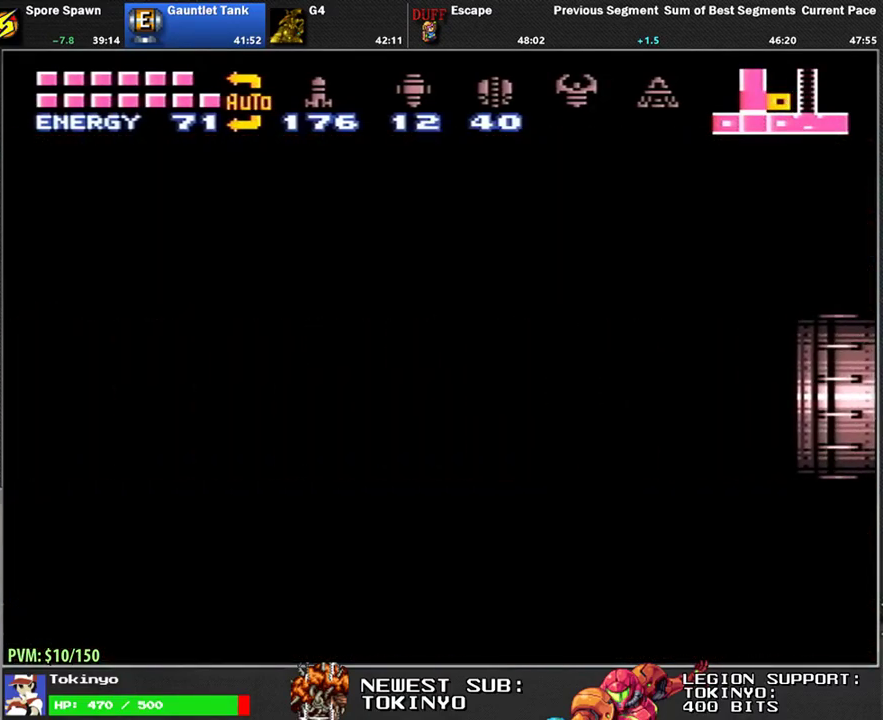
{"buttons": ["DPAD_LEFT"], "events": []}
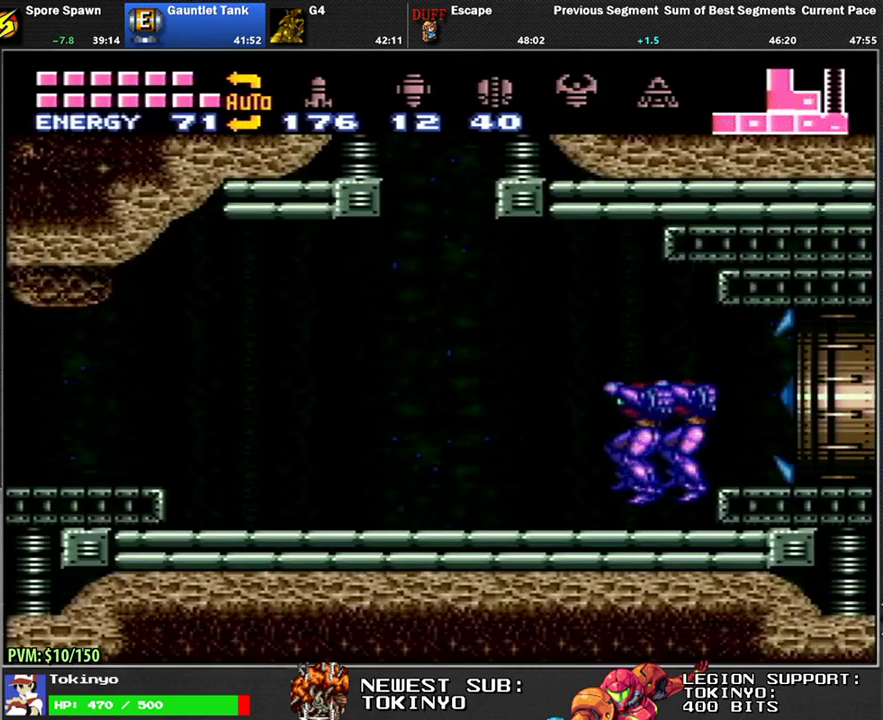
{"buttons": ["DPAD_RIGHT"], "events": [[317, "DPAD_DOWN", "down"], [350, "DPAD_LEFT", "up"], [433, "DPAD_DOWN", "up"], [467, "DPAD_RIGHT", "down"]]}
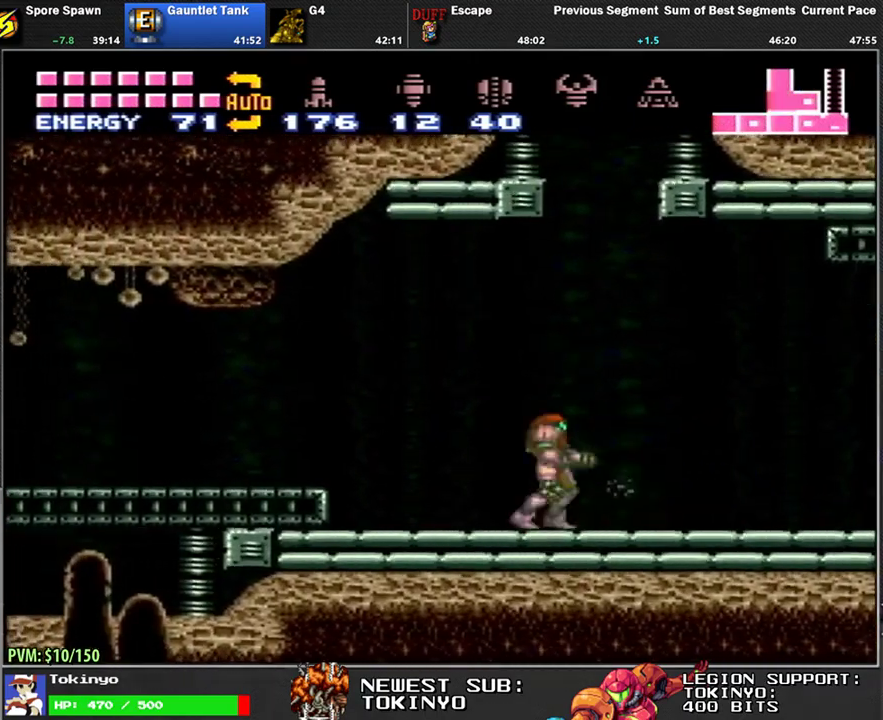
{"buttons": ["DPAD_UP"], "events": [[133, "DPAD_RIGHT", "up"], [200, "DPAD_UP", "down"]]}
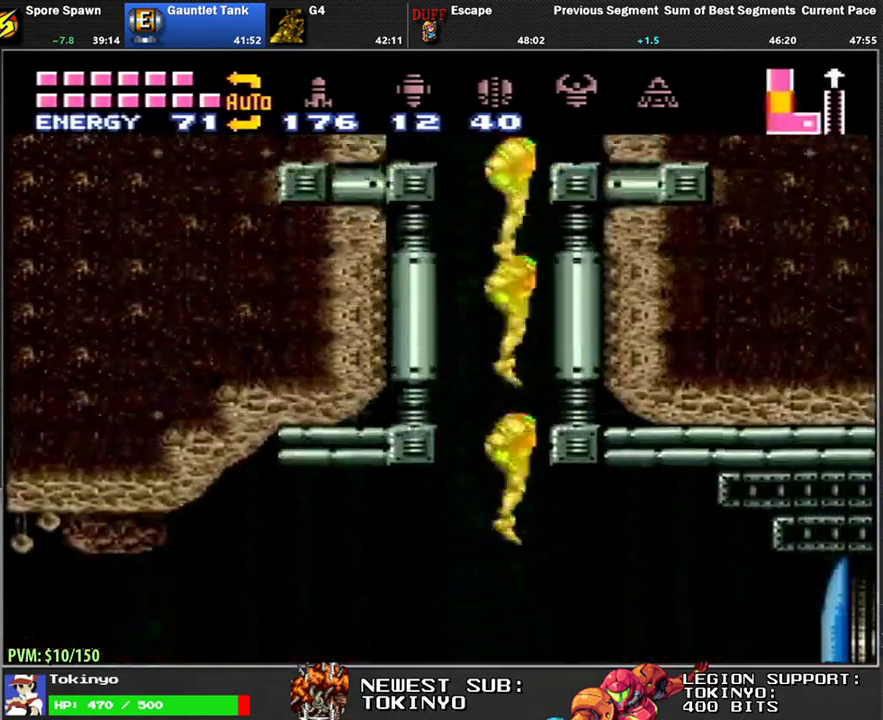
{"buttons": [], "events": [[100, "DPAD_UP", "up"]]}
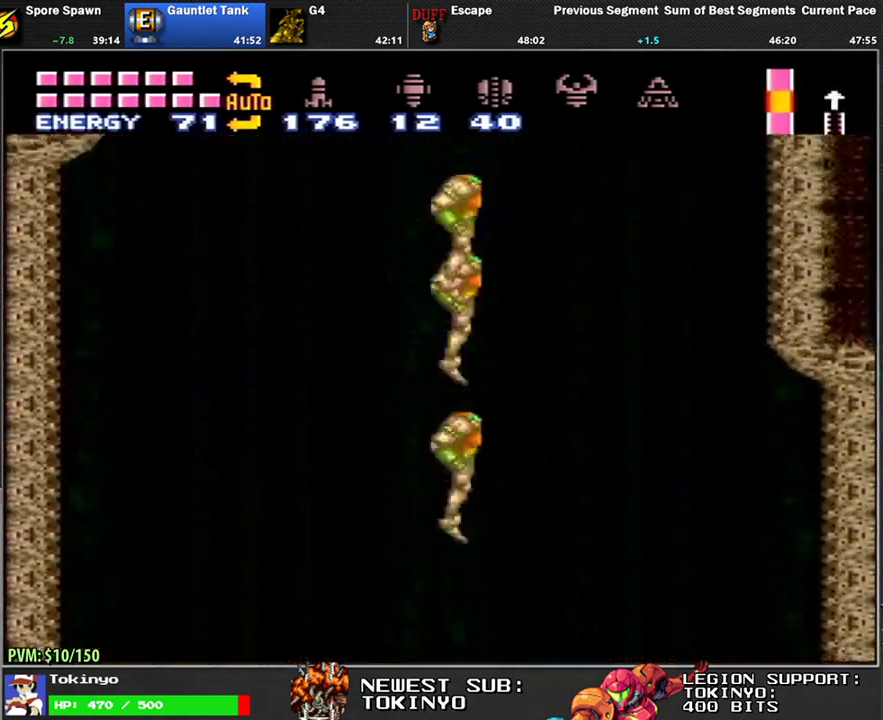
{"buttons": [], "events": []}
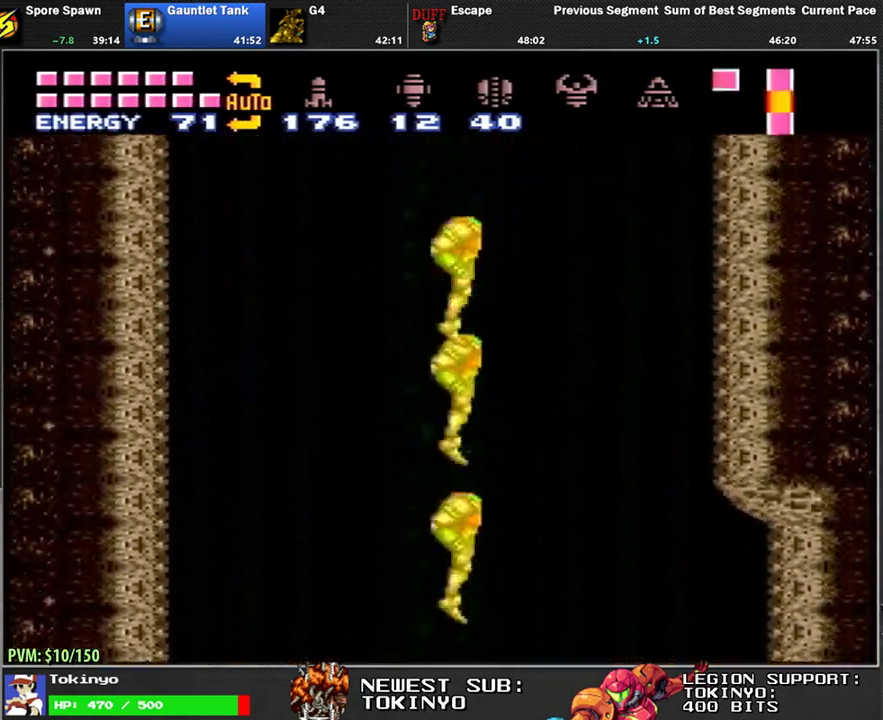
{"buttons": [], "events": []}
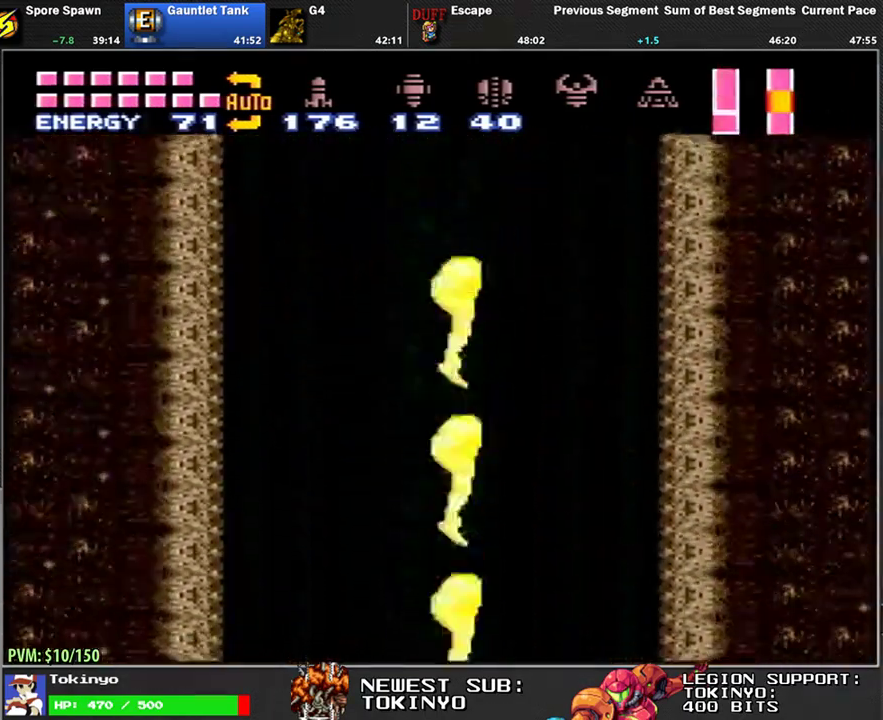
{"buttons": [], "events": []}
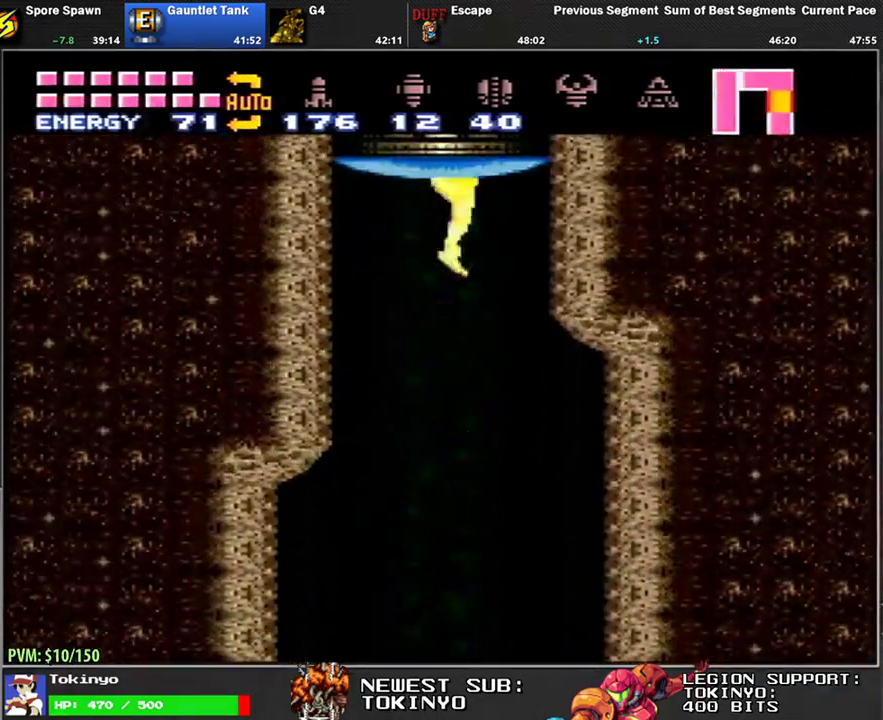
{"buttons": [], "events": []}
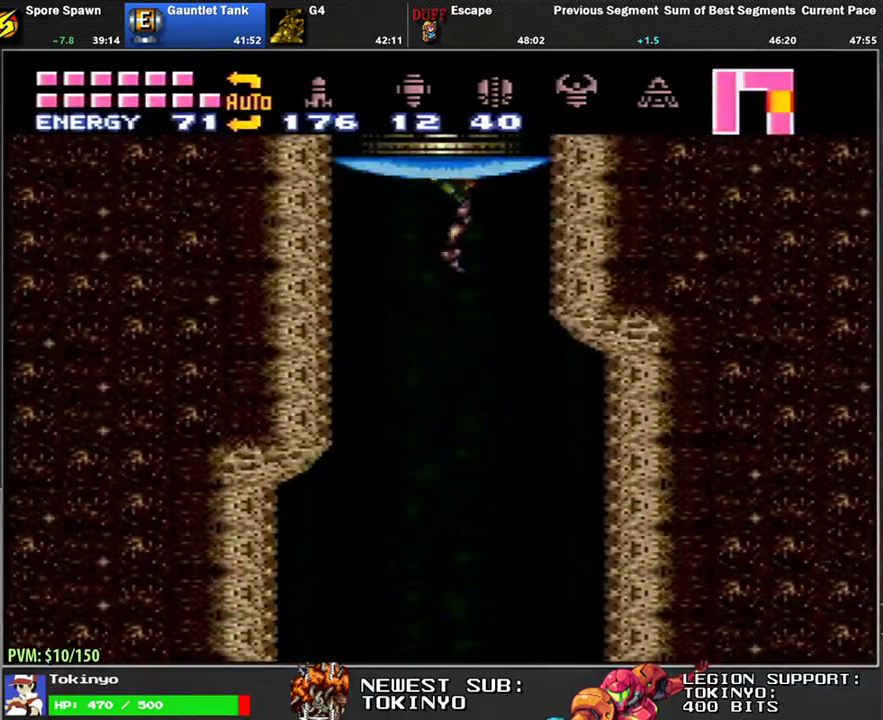
{"buttons": [], "events": [[183, "Y", "down"], [250, "Y", "up"]]}
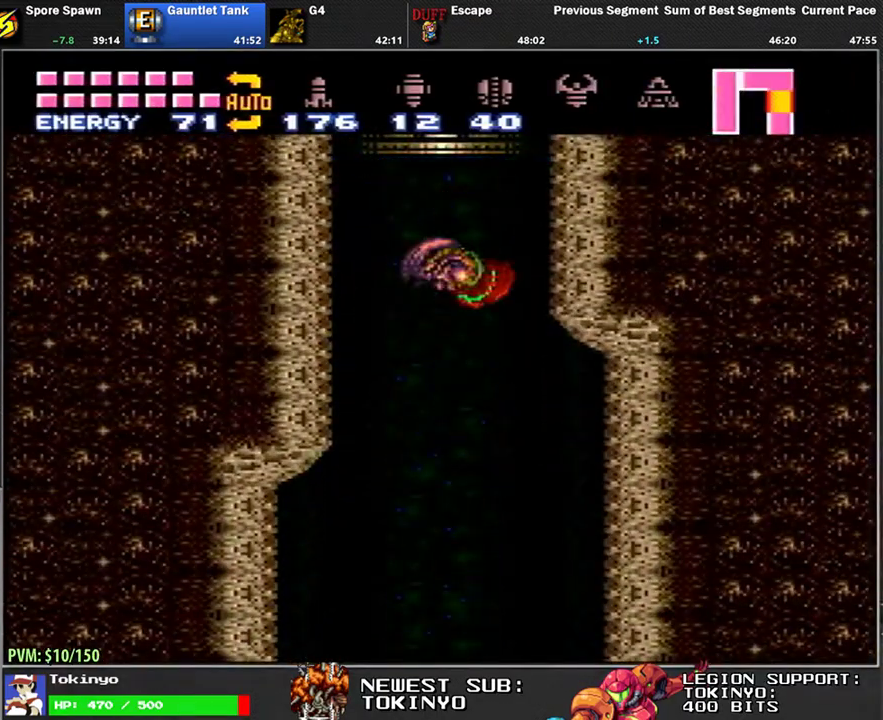
{"buttons": [], "events": [[17, "DPAD_RIGHT", "down"], [383, "DPAD_RIGHT", "up"]]}
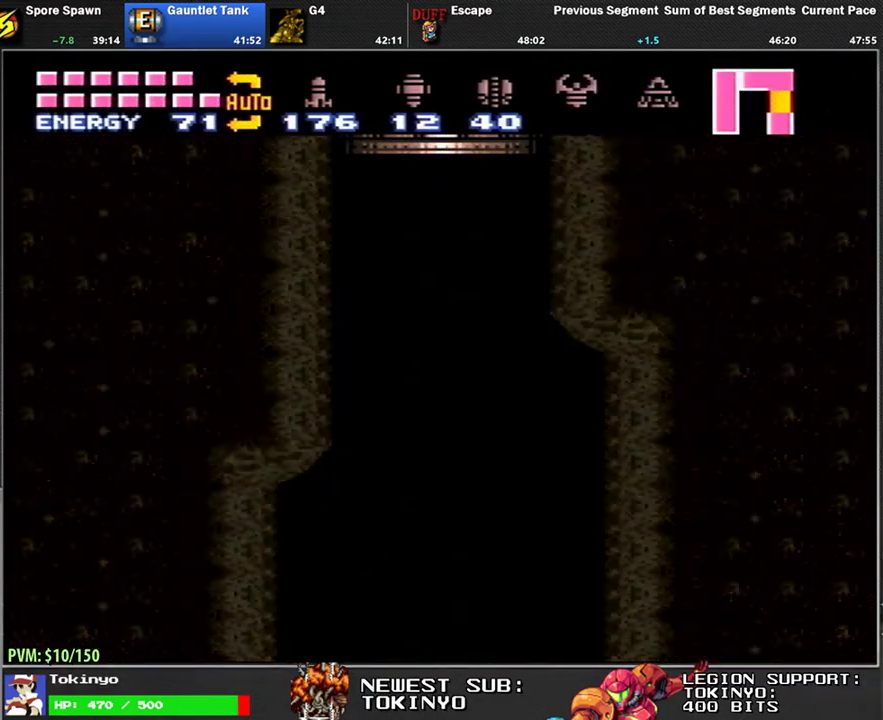
{"buttons": [], "events": []}
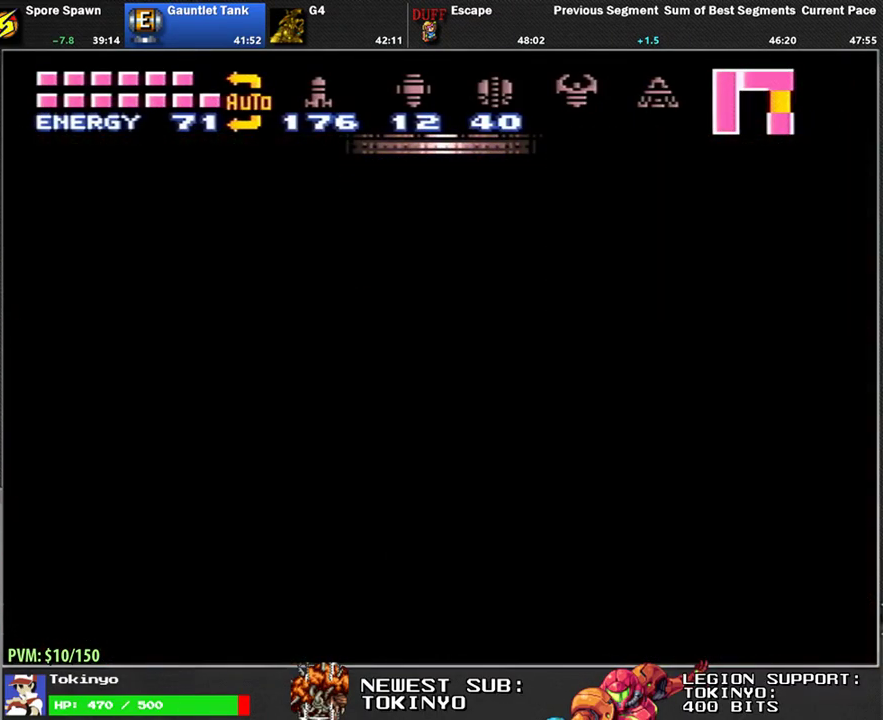
{"buttons": ["DPAD_RIGHT"], "events": [[417, "DPAD_RIGHT", "down"]]}
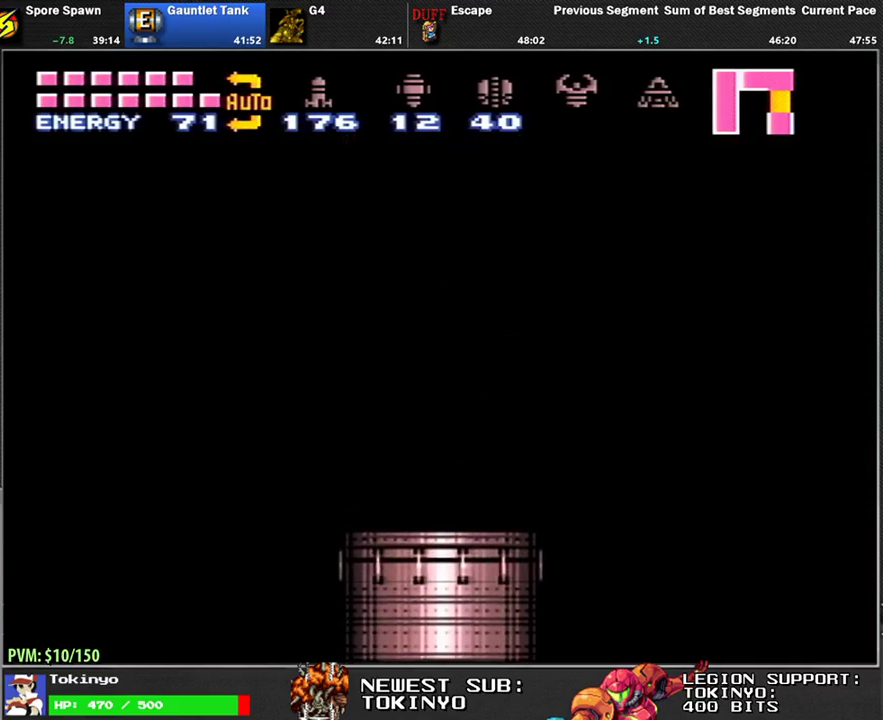
{"buttons": ["DPAD_RIGHT"], "events": []}
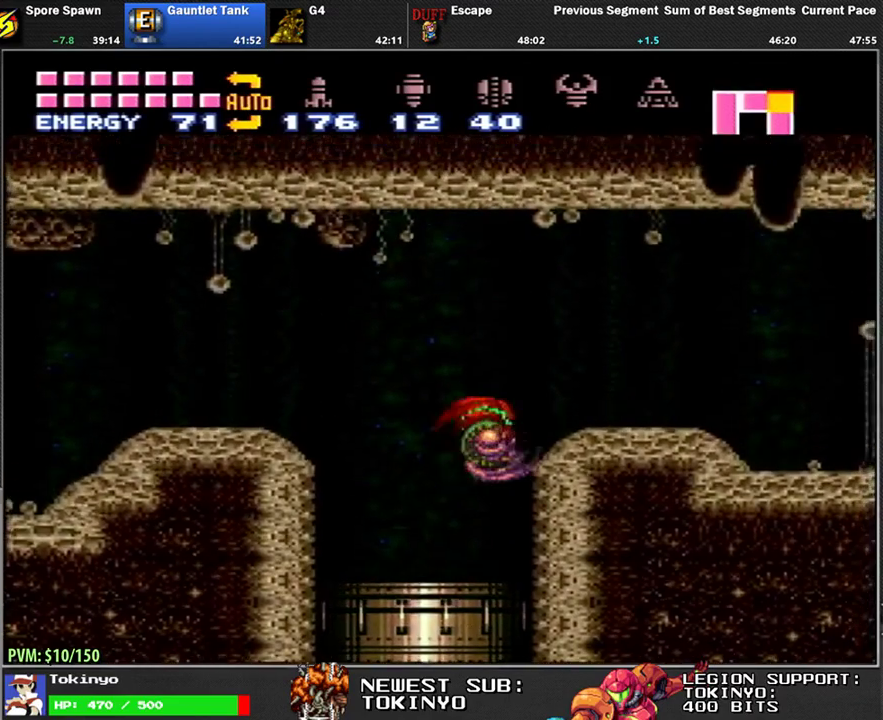
{"buttons": ["DPAD_RIGHT"], "events": [[217, "X", "down"], [267, "X", "up"], [350, "X", "down"], [417, "X", "up"]]}
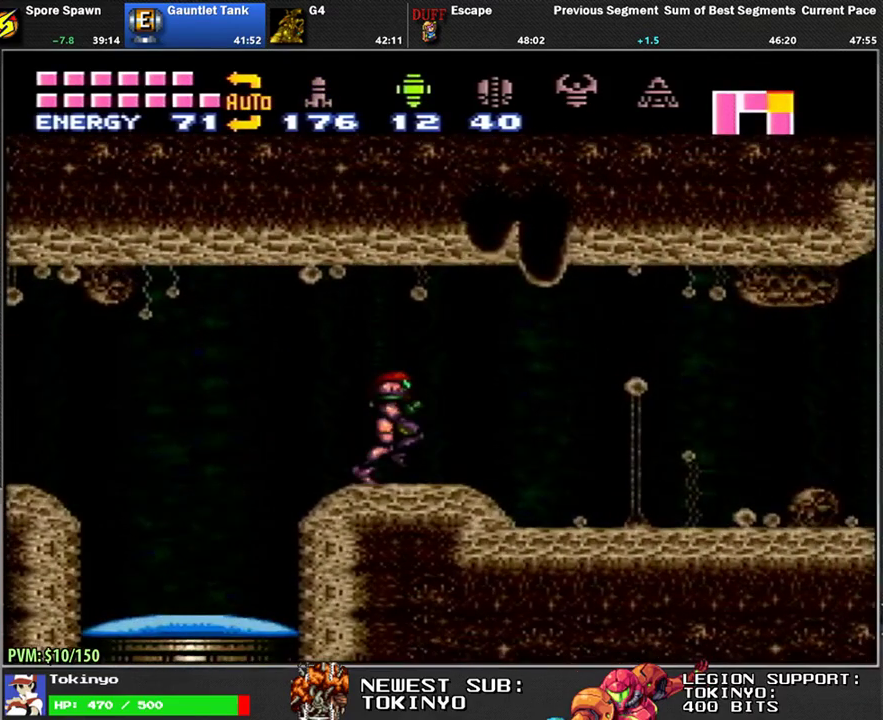
{"buttons": ["DPAD_RIGHT"], "events": [[250, "Y", "down"], [317, "Y", "up"], [417, "X", "down"], [483, "X", "up"]]}
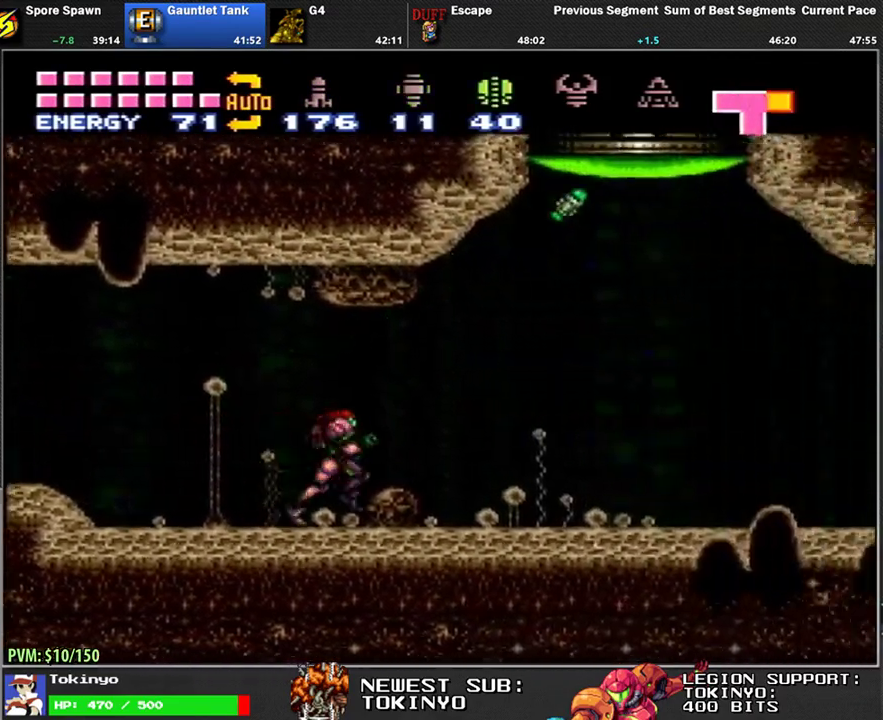
{"buttons": ["DPAD_DOWN"], "events": [[150, "DPAD_RIGHT", "up"], [217, "DPAD_DOWN", "down"]]}
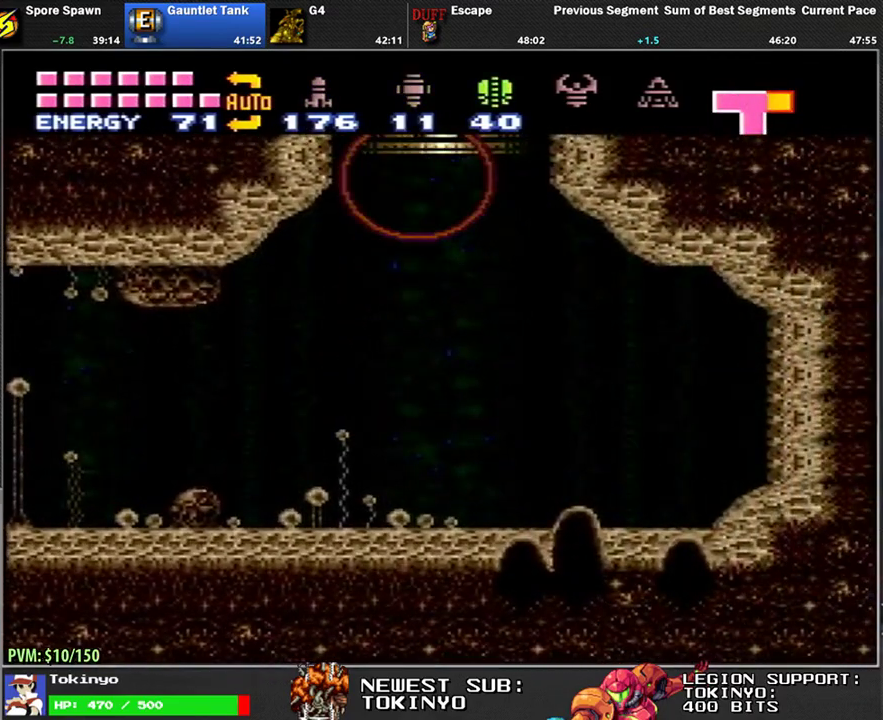
{"buttons": [], "events": [[267, "DPAD_DOWN", "up"]]}